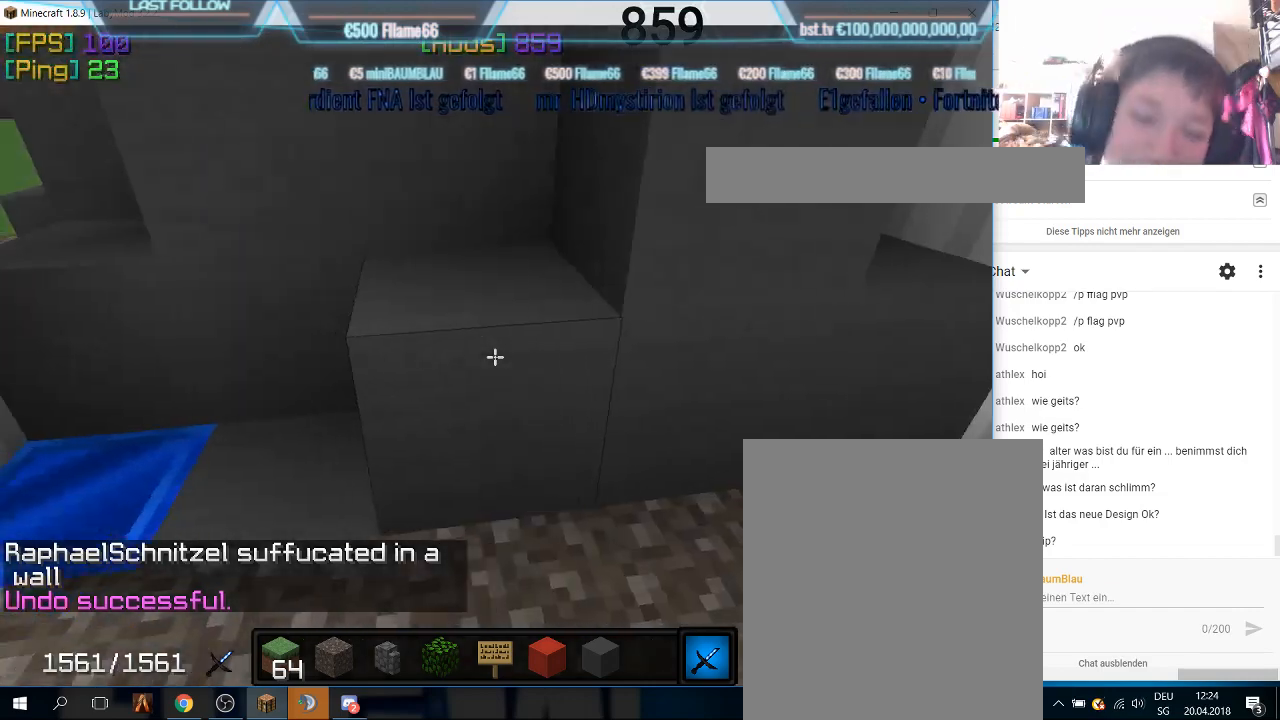
Gameplay with keyboard and mouse; each line is a JSON object with the keys and mouse buttons held at the frame after it. "events" lists presses ("down") and releases ("up") of "a", "d", "s", "w", "mouse_left" and "mouse_right" between this image and that frame as [ms after this image, input, new state], when the widget could be followed in between. "mouse_left", "mouse_right" = the "left", "right" buttons of the "mouse" list. No other keys are recorded. Fast repeated clicks can show as one long hold. Mouse movement is not recorded.
{"keys": [], "mouse": [], "events": [[267, "a", "up"]]}
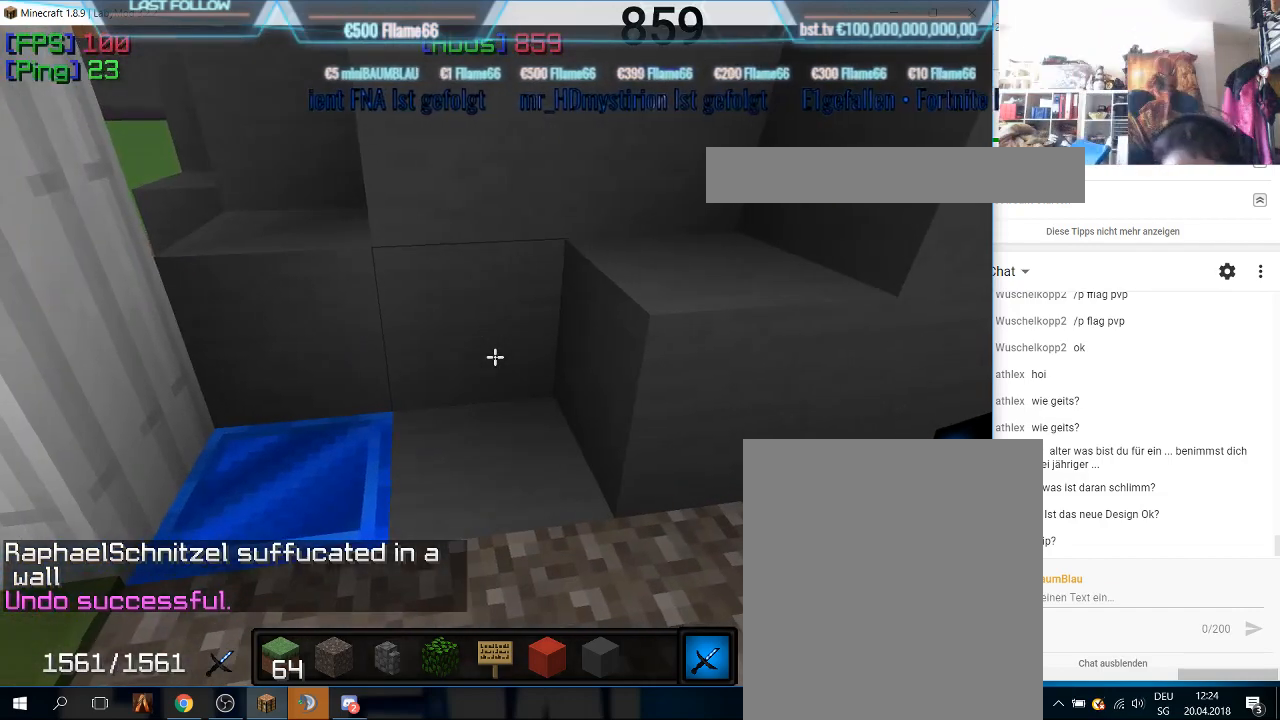
{"keys": [], "mouse": [], "events": []}
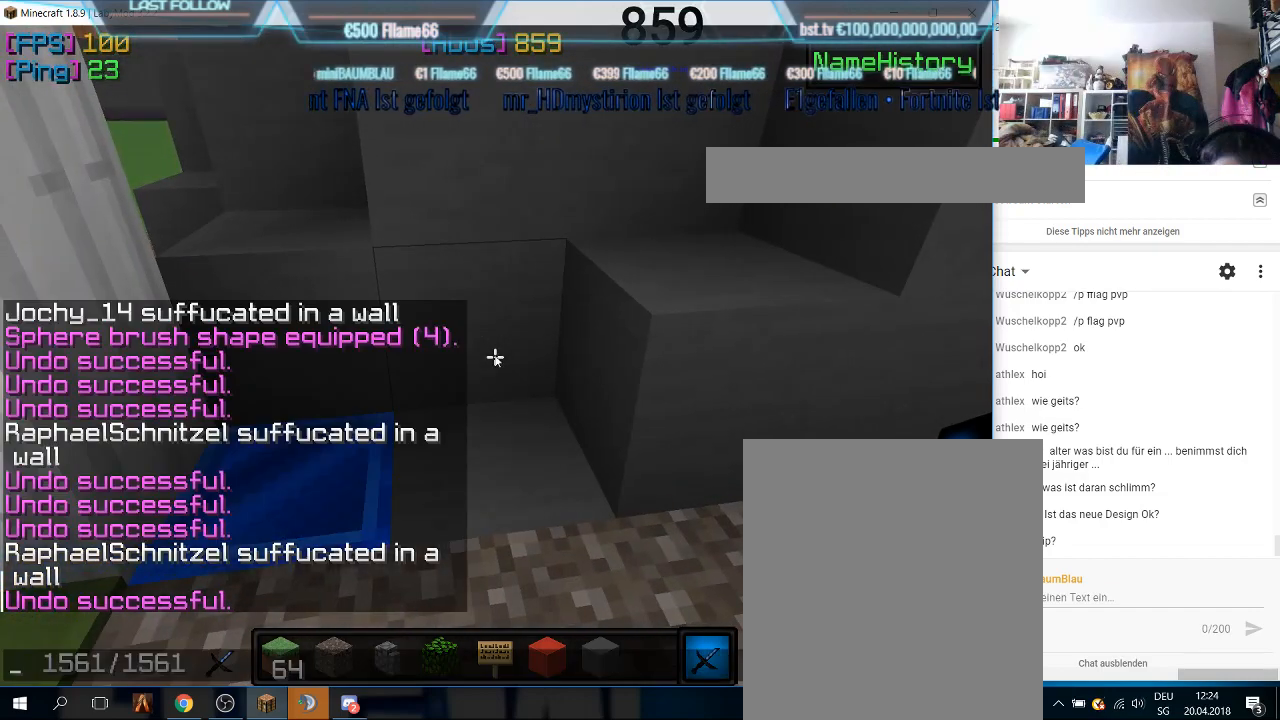
{"keys": [], "mouse": [], "events": []}
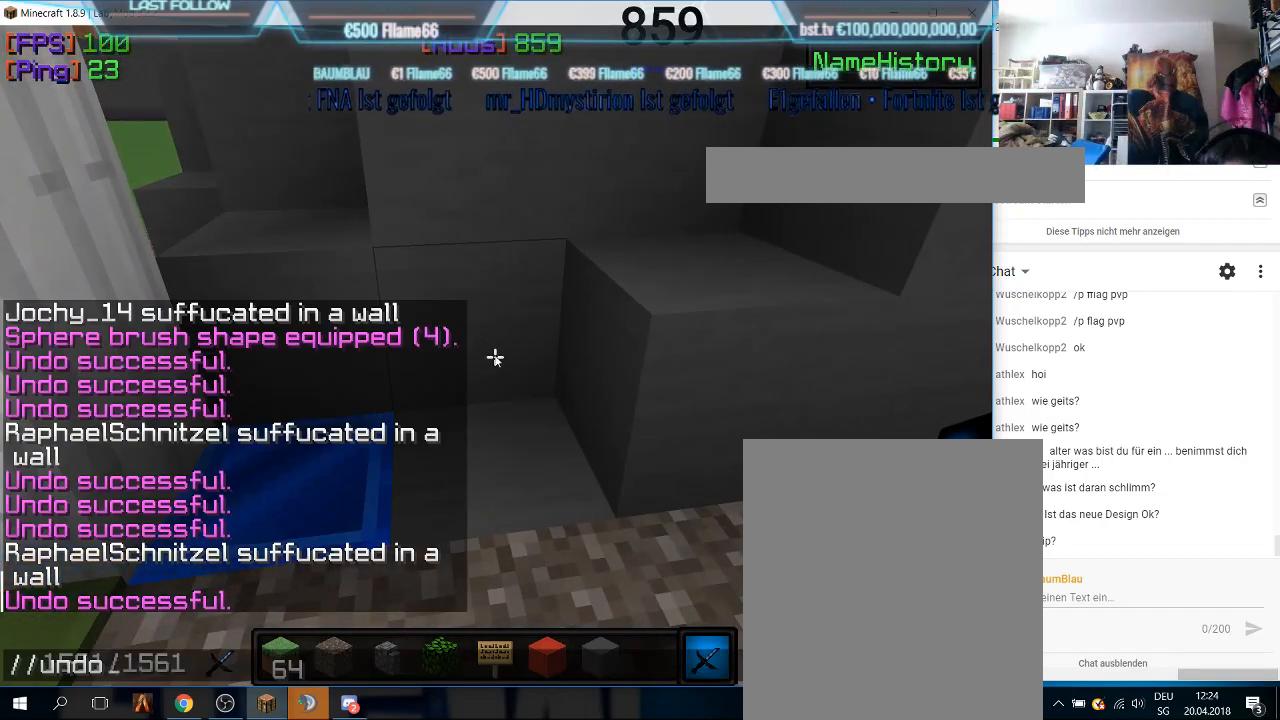
{"keys": [], "mouse": [], "events": []}
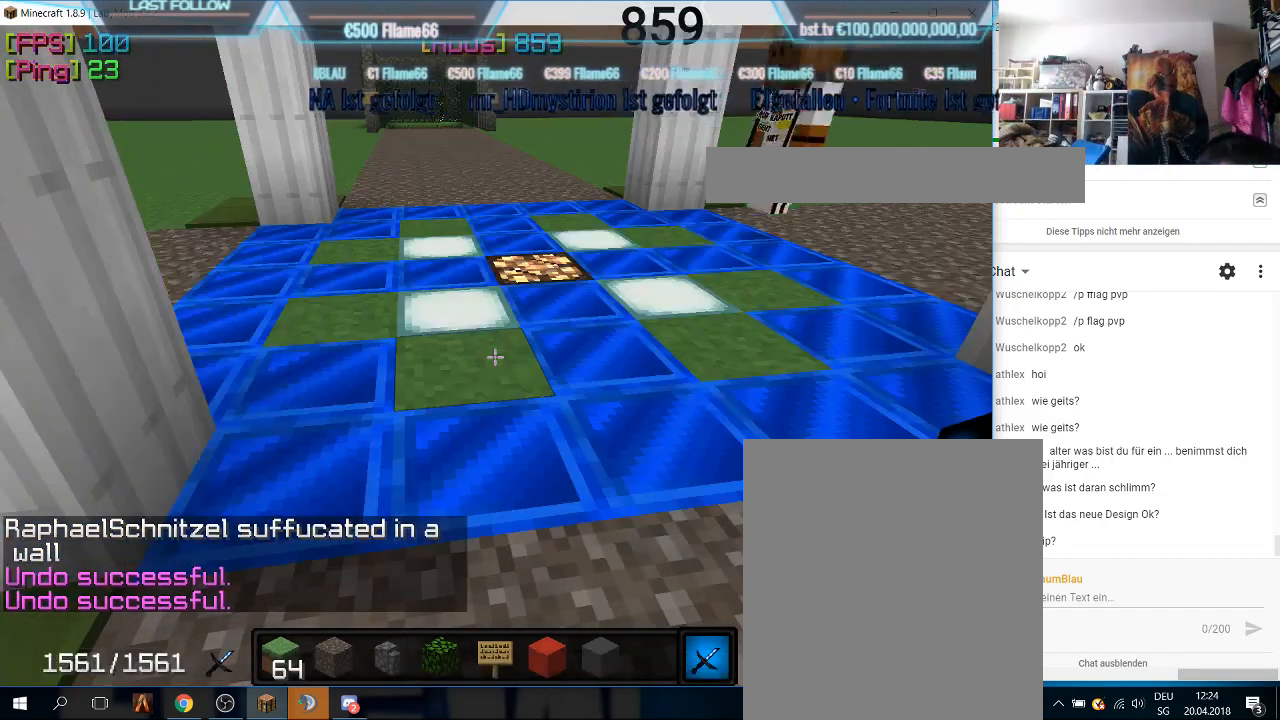
{"keys": [], "mouse": [], "events": []}
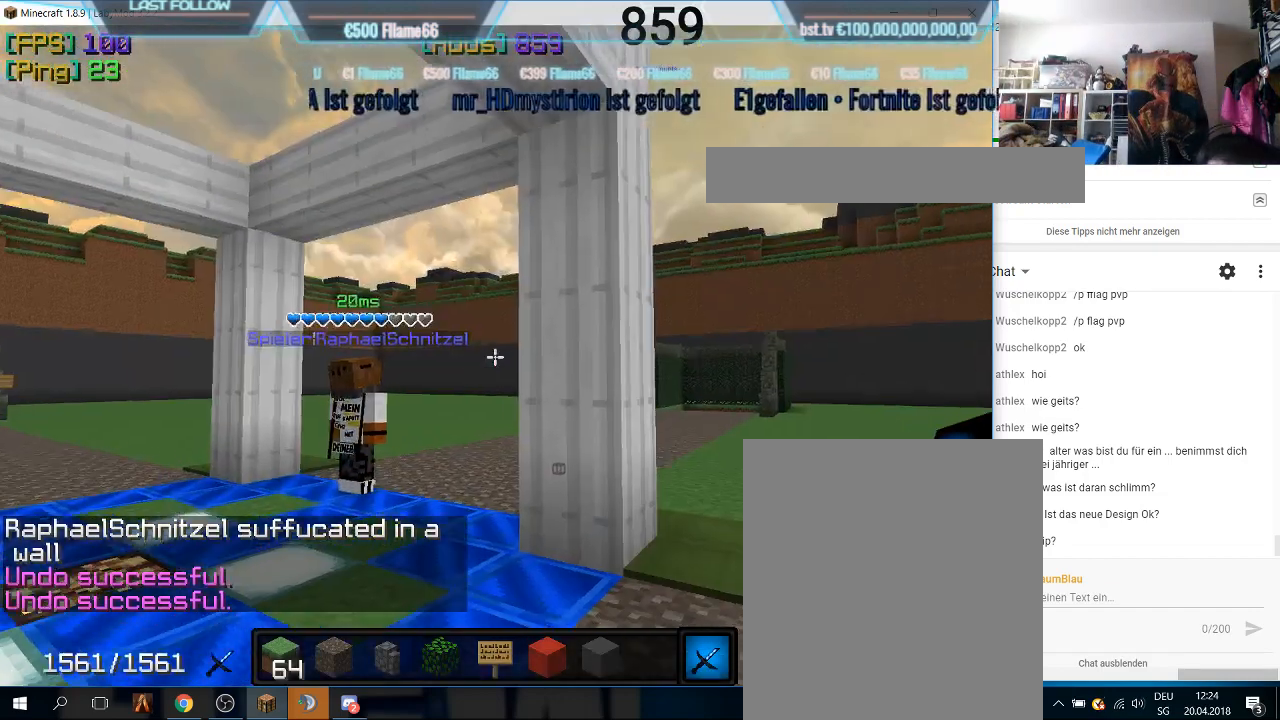
{"keys": [], "mouse": ["right"], "events": [[400, "mouse_right", "down"]]}
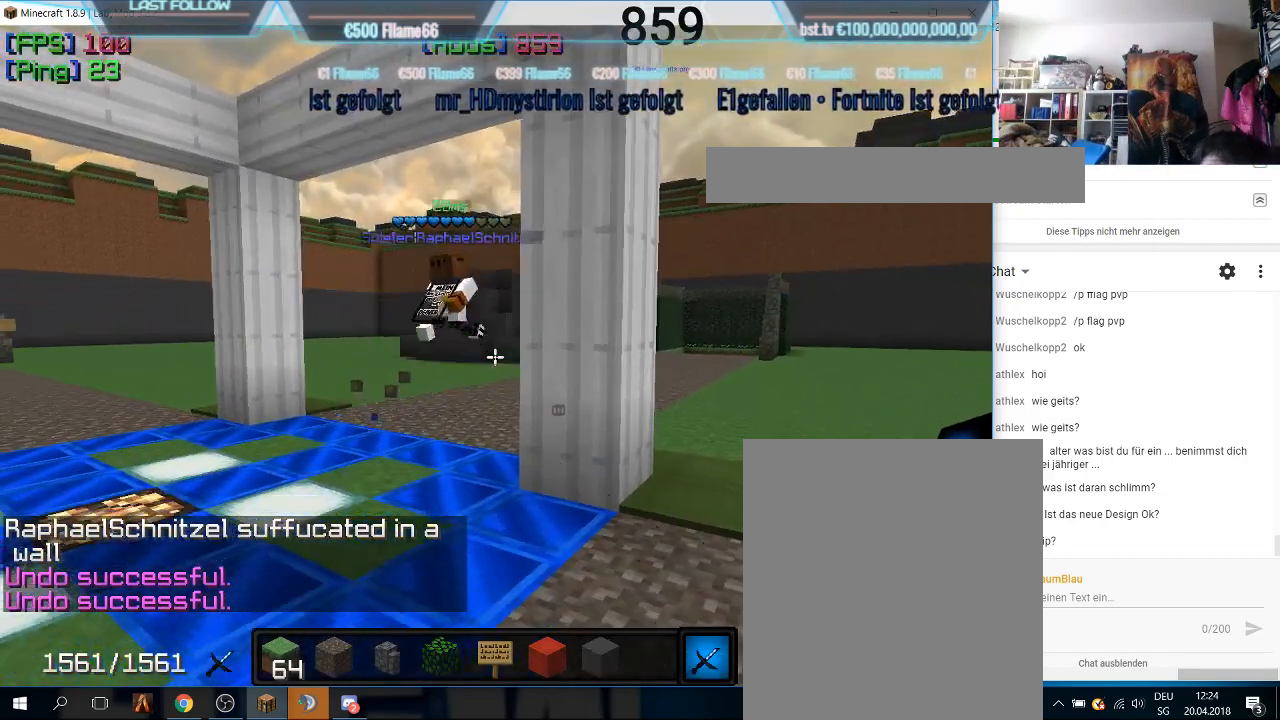
{"keys": [], "mouse": [], "events": [[67, "mouse_right", "up"]]}
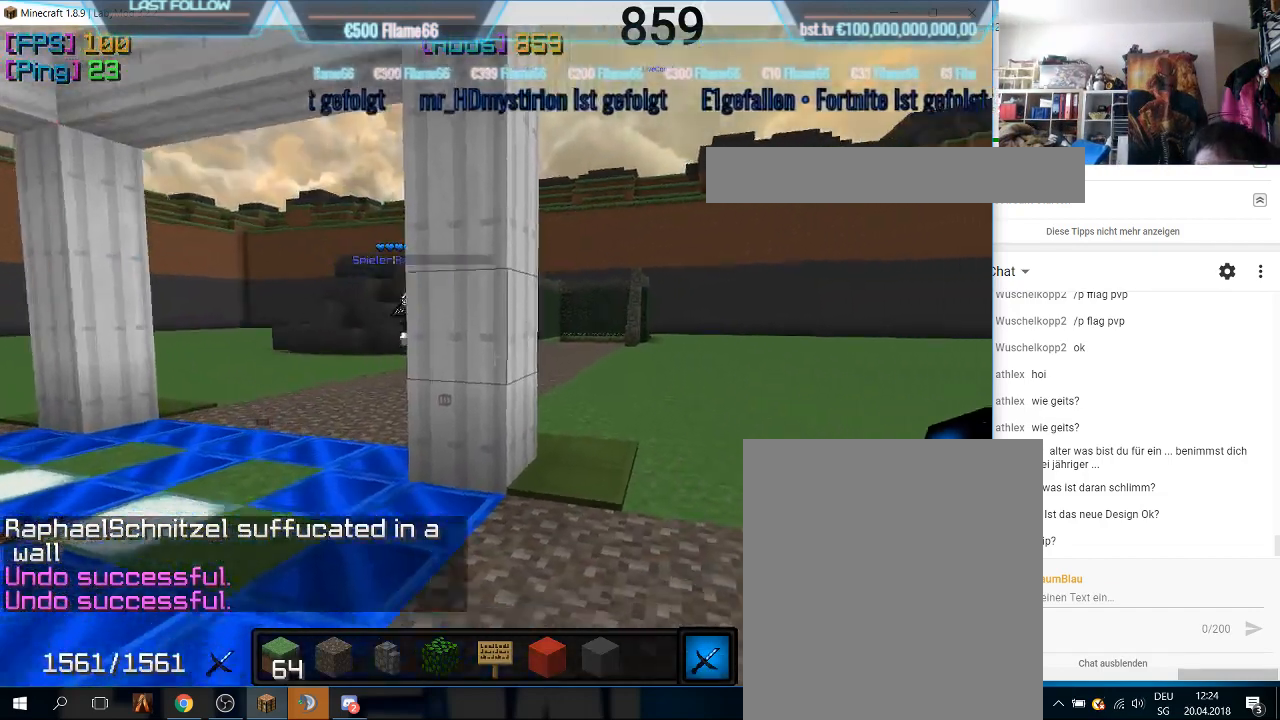
{"keys": [], "mouse": [], "events": []}
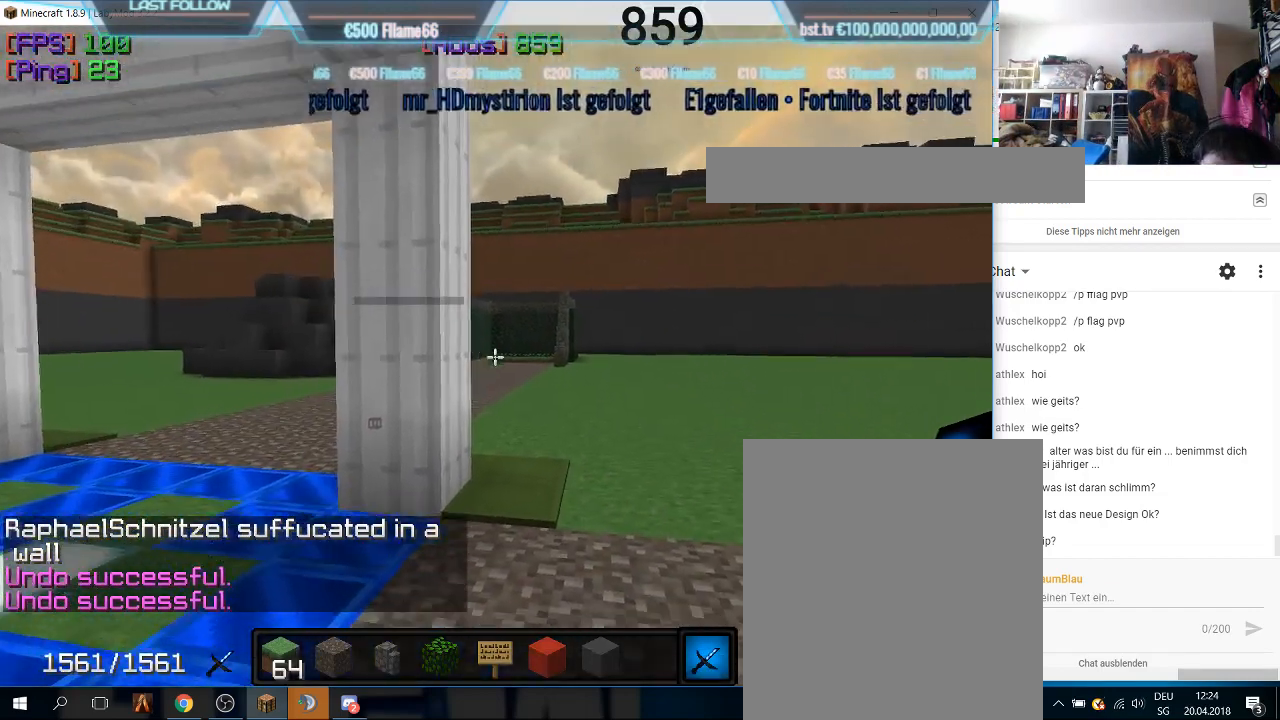
{"keys": [], "mouse": ["right"], "events": [[367, "mouse_right", "down"]]}
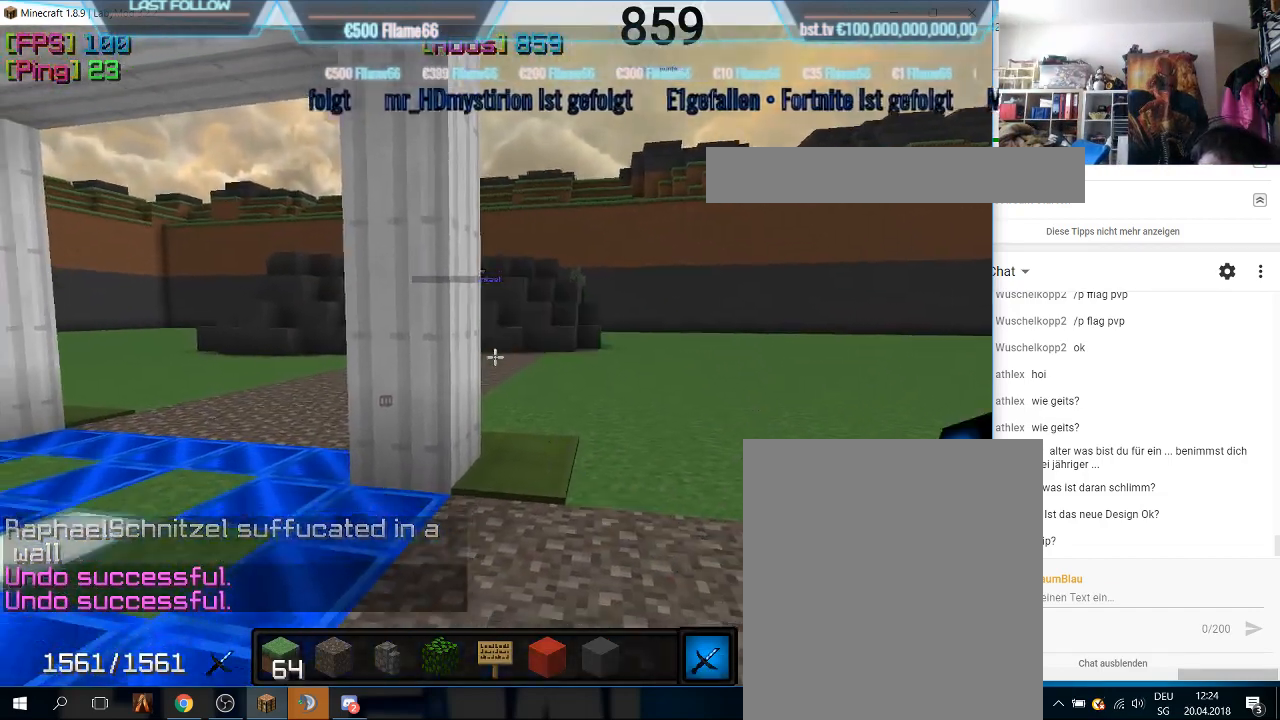
{"keys": [], "mouse": [], "events": [[33, "mouse_right", "up"]]}
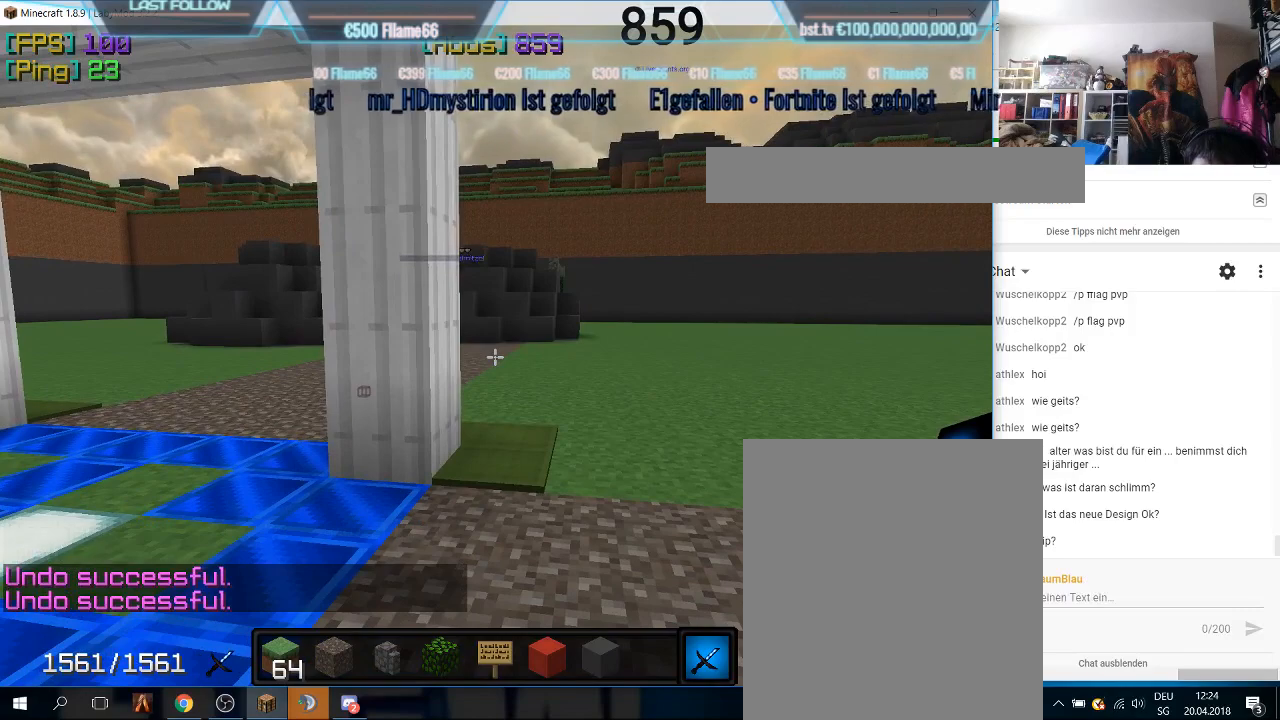
{"keys": [], "mouse": ["right"], "events": [[500, "mouse_right", "down"]]}
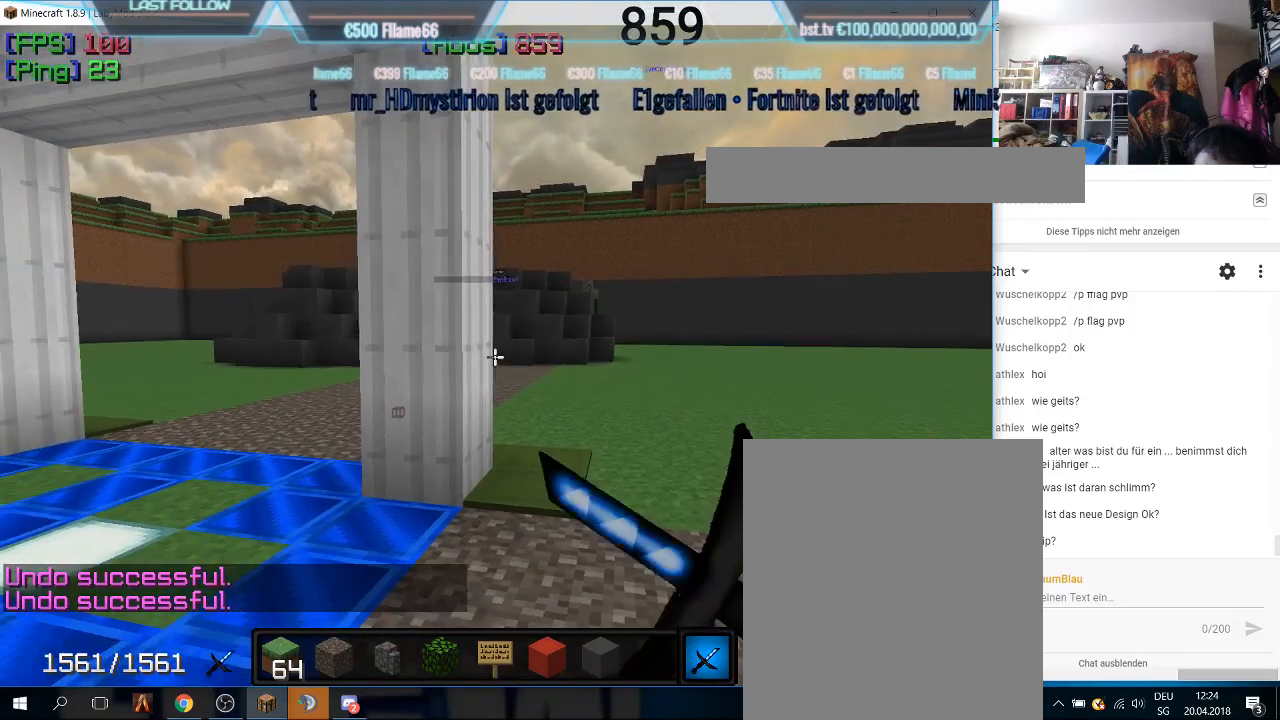
{"keys": [], "mouse": [], "events": [[167, "mouse_right", "up"]]}
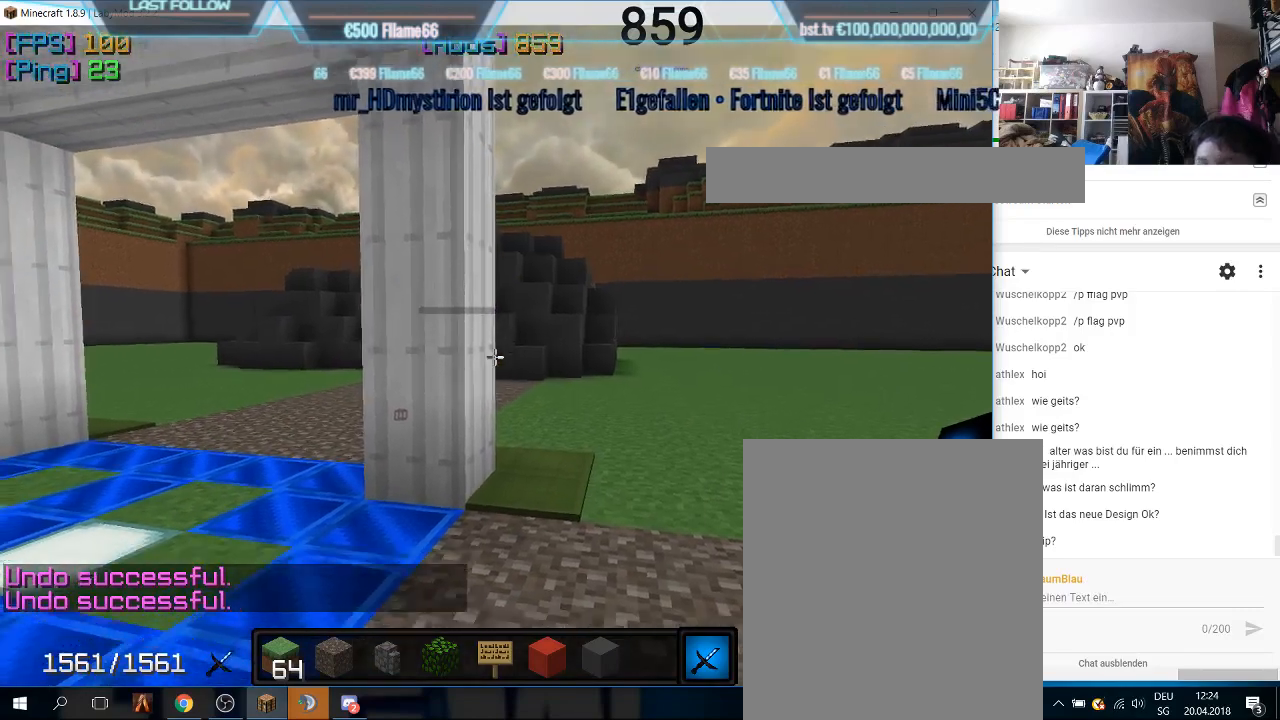
{"keys": ["w"], "mouse": [], "events": [[467, "w", "down"]]}
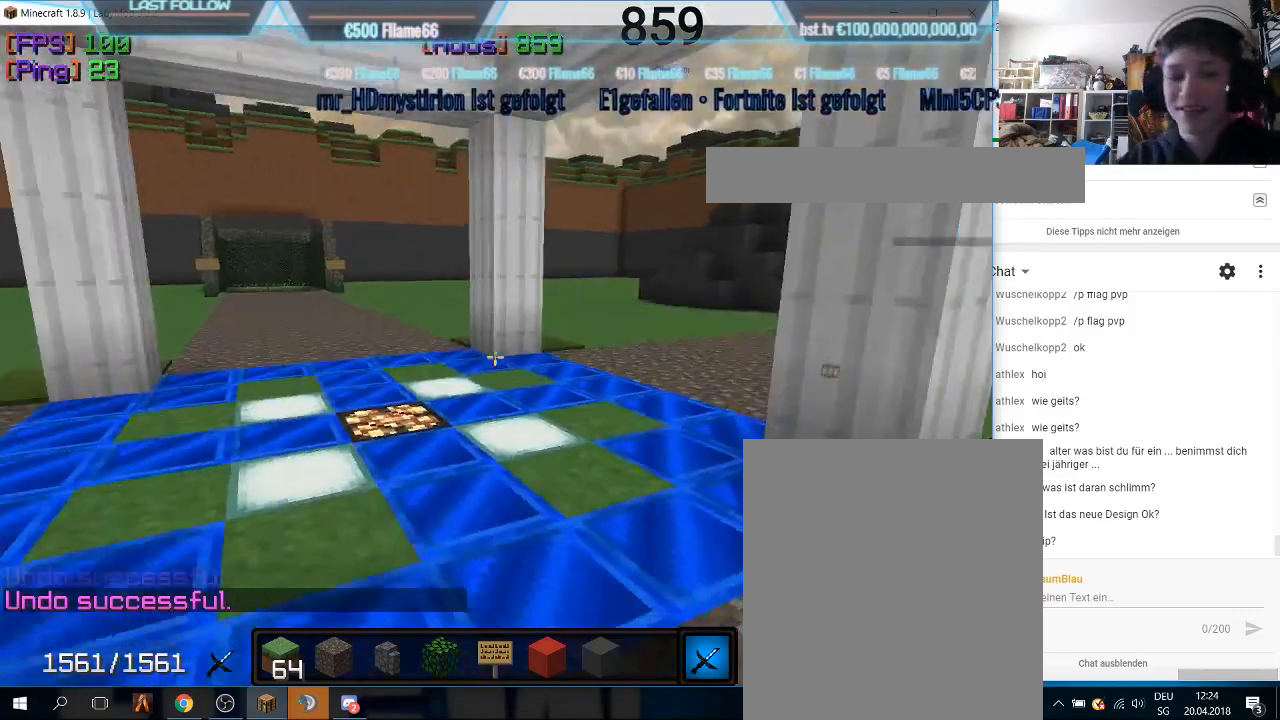
{"keys": ["a", "w"], "mouse": [], "events": [[300, "a", "down"]]}
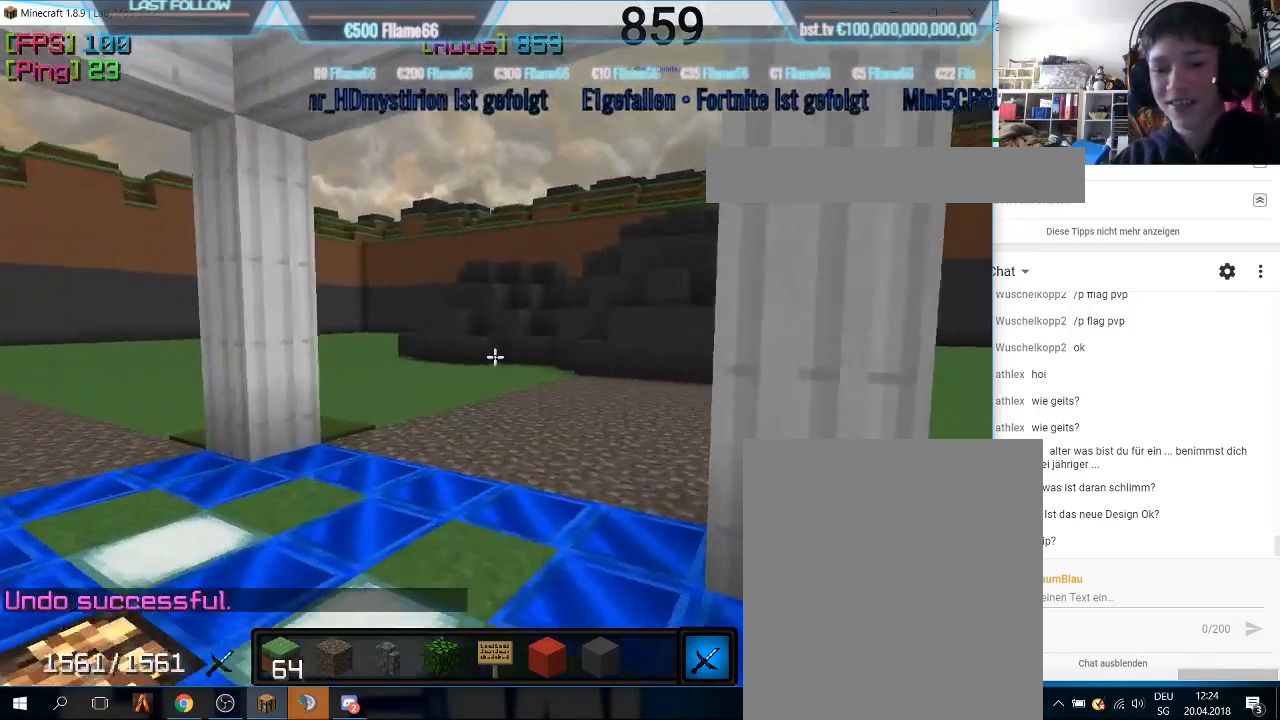
{"keys": [], "mouse": [], "events": [[400, "a", "up"], [500, "w", "up"]]}
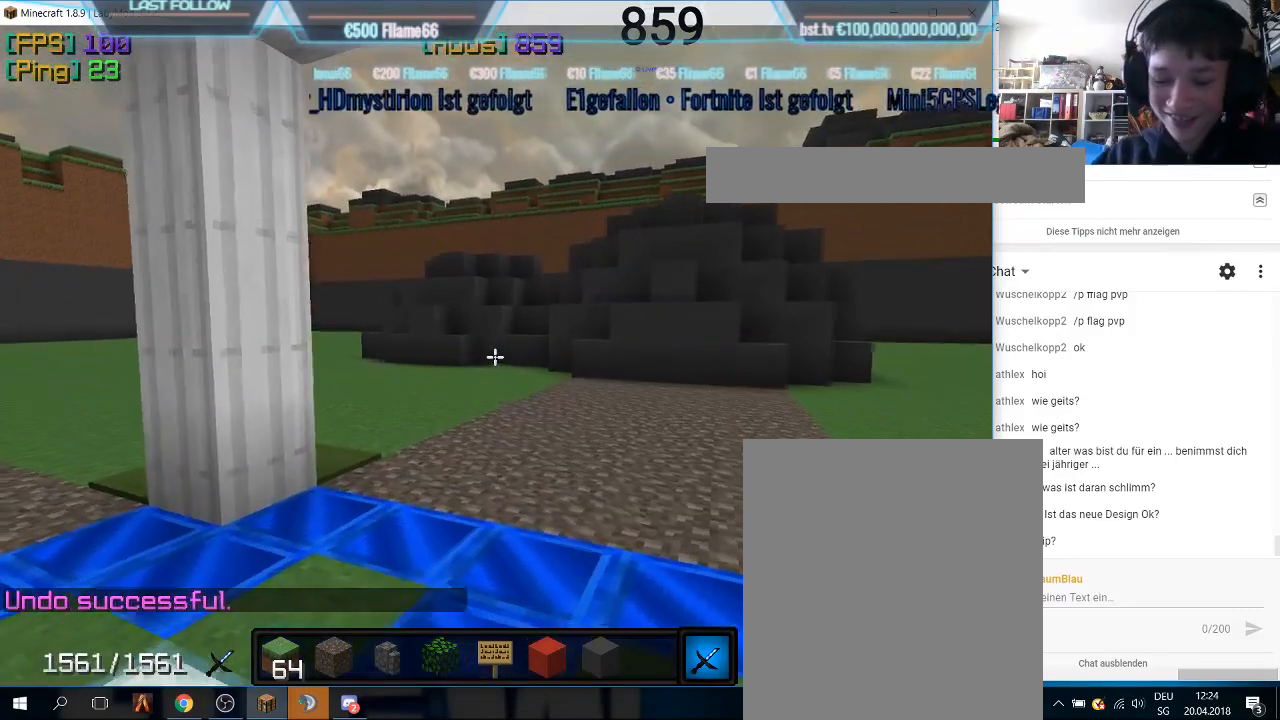
{"keys": [], "mouse": [], "events": []}
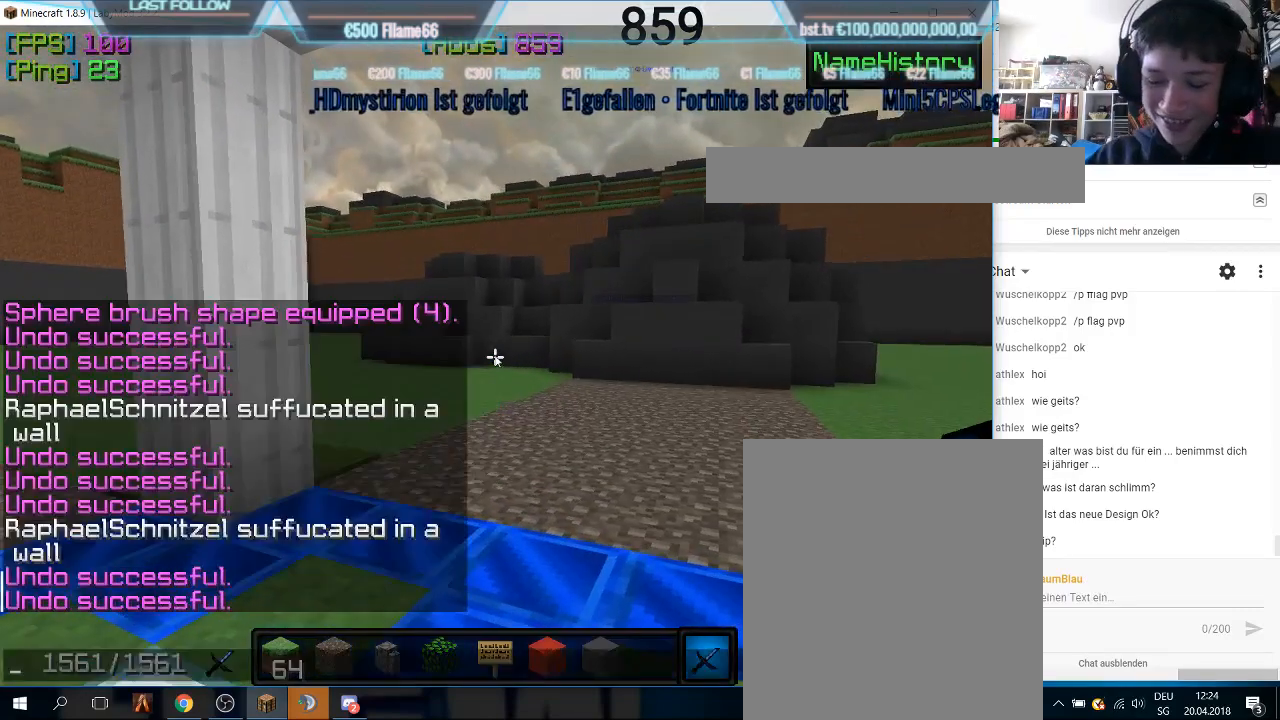
{"keys": [], "mouse": [], "events": []}
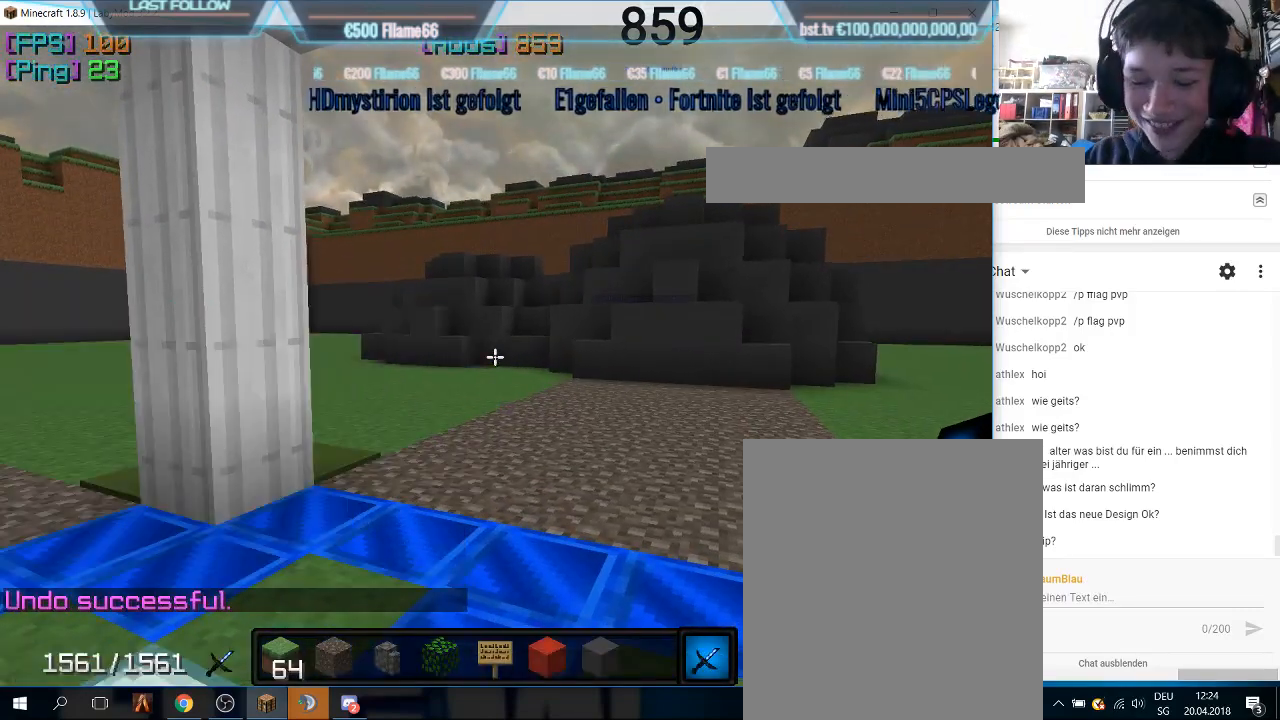
{"keys": [], "mouse": [], "events": []}
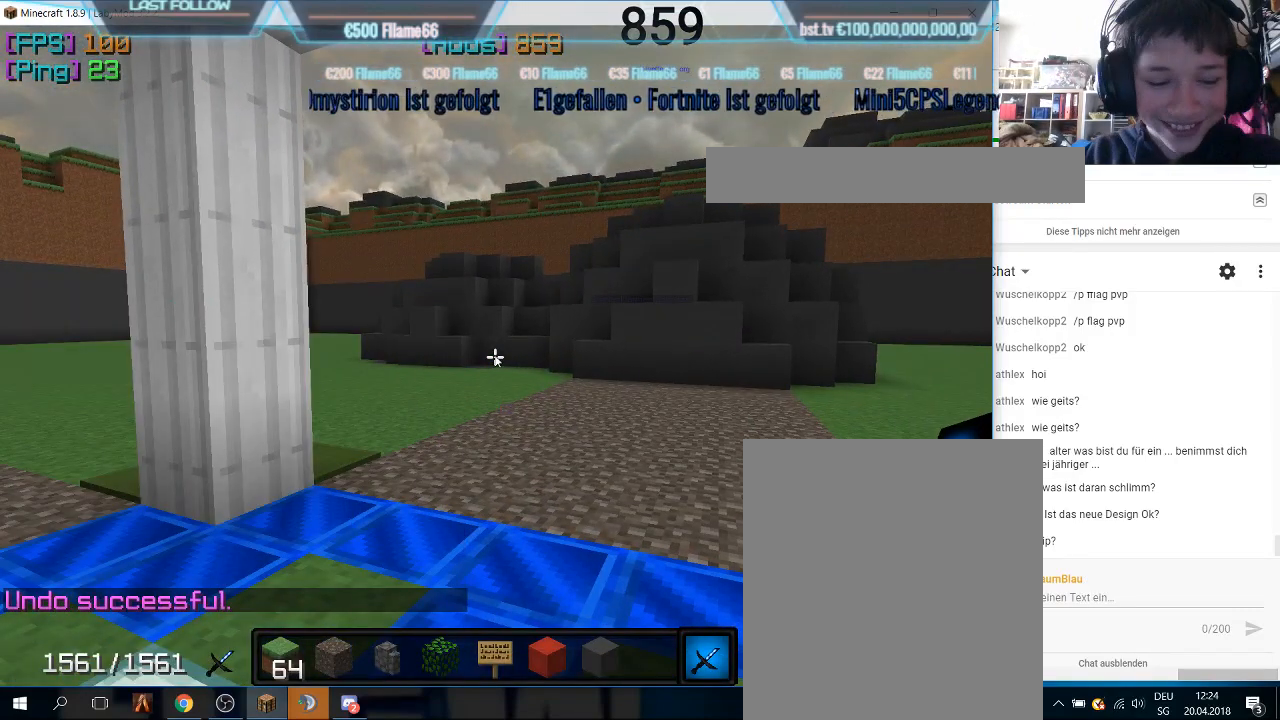
{"keys": [], "mouse": [], "events": []}
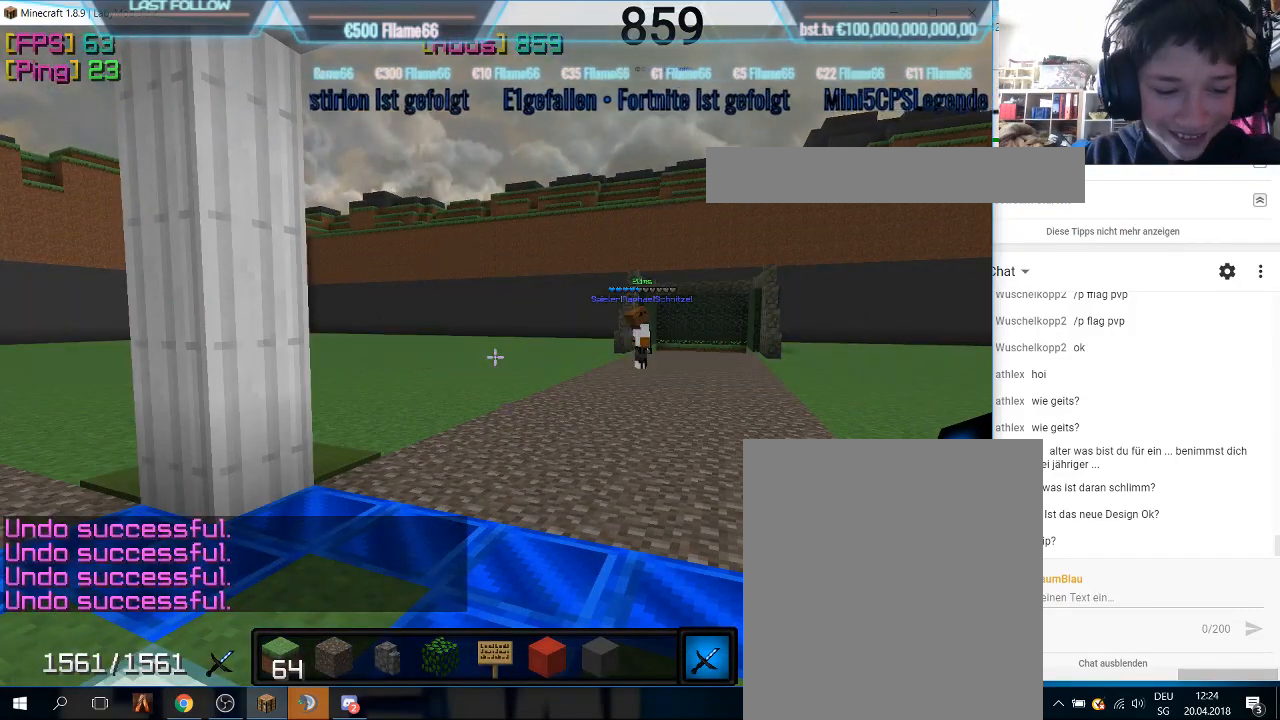
{"keys": ["w"], "mouse": [], "events": [[467, "w", "down"]]}
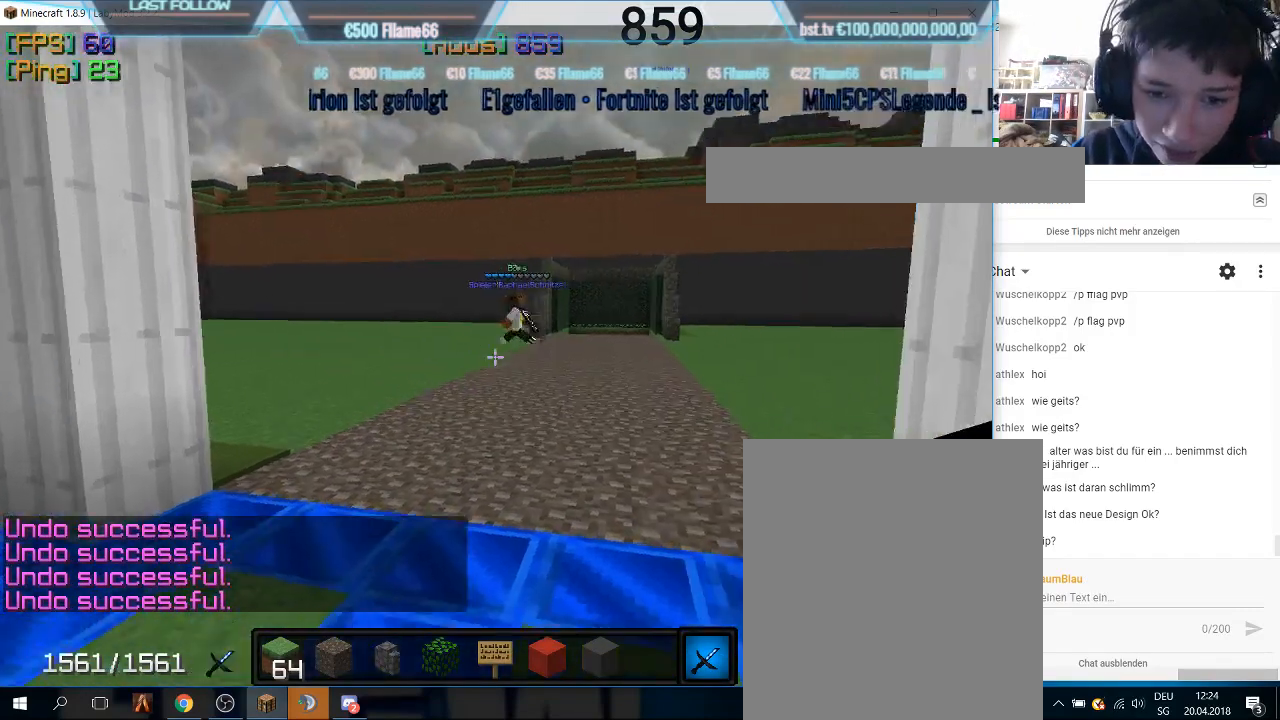
{"keys": ["w"], "mouse": [], "events": [[33, "w", "up"], [133, "w", "down"]]}
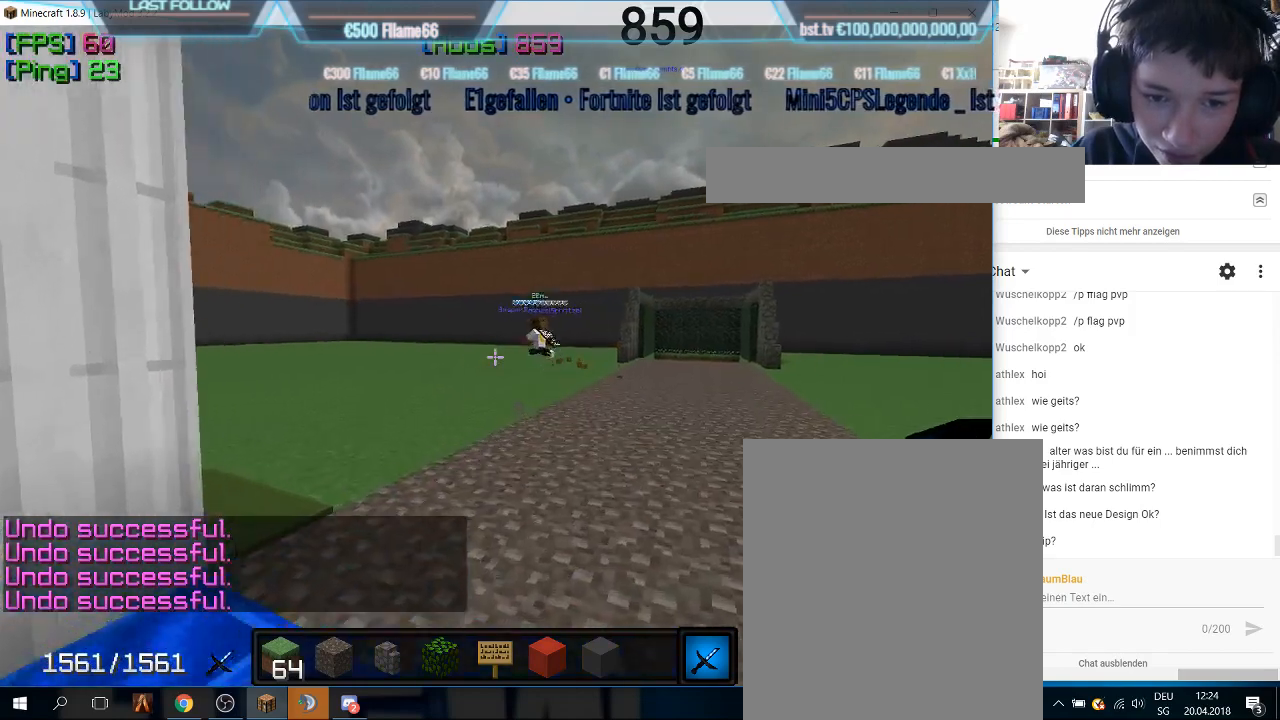
{"keys": ["w"], "mouse": [], "events": [[200, "mouse_right", "down"], [333, "mouse_right", "up"]]}
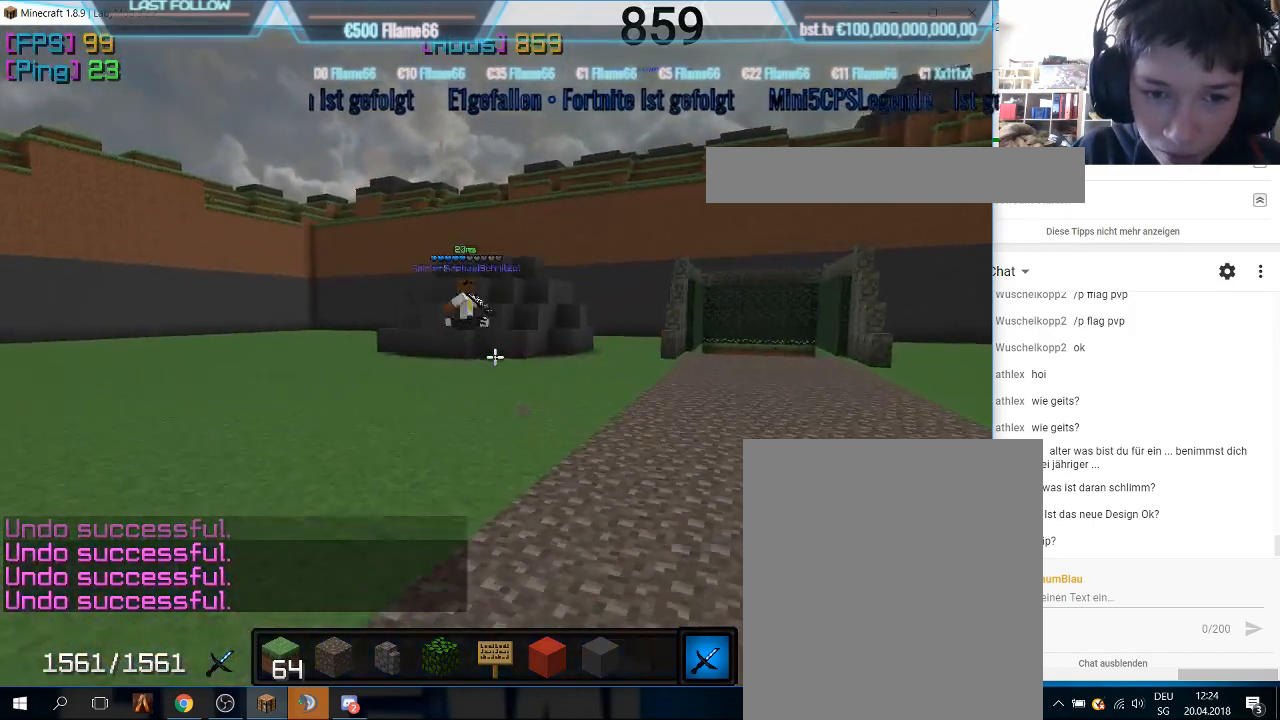
{"keys": ["w"], "mouse": [], "events": []}
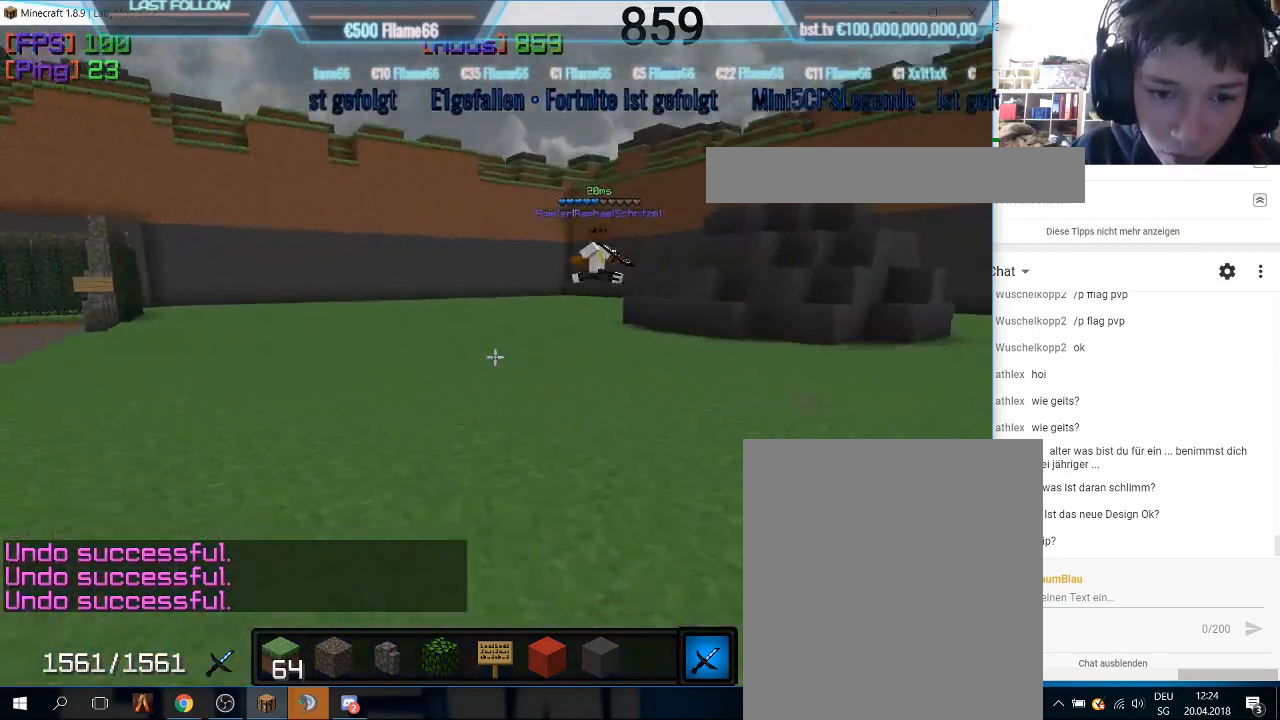
{"keys": ["w"], "mouse": [], "events": []}
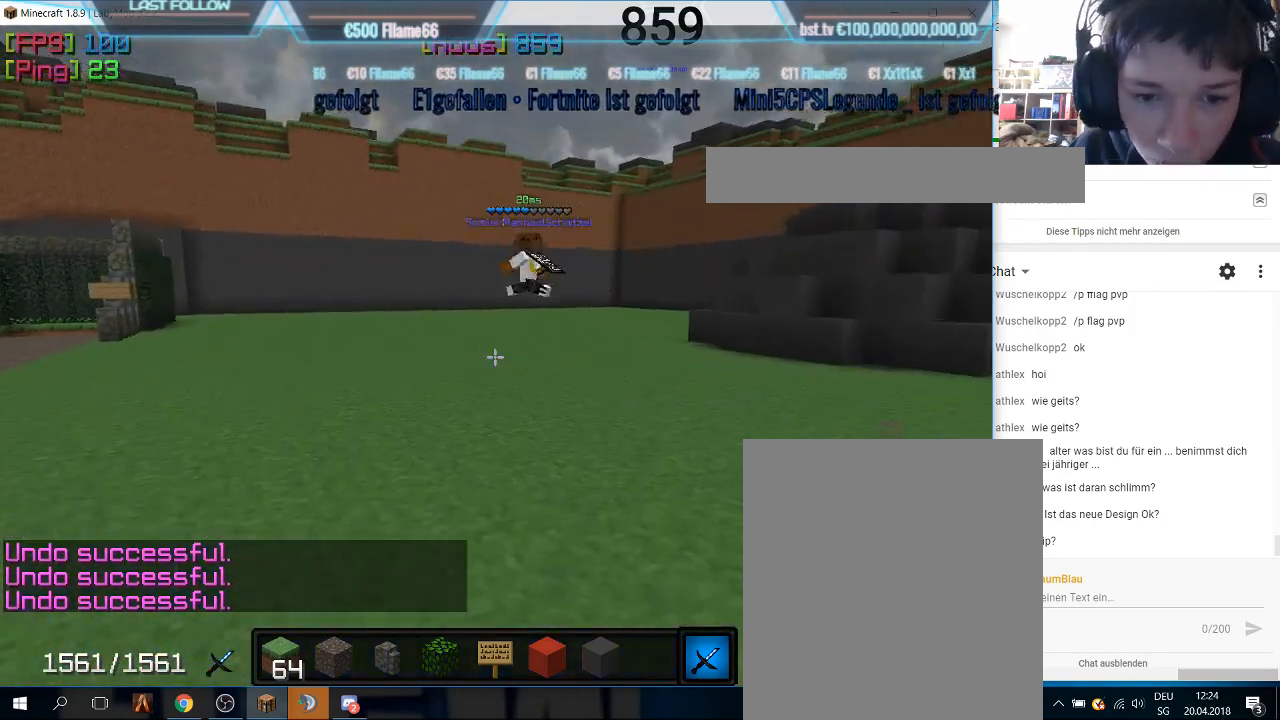
{"keys": ["w"], "mouse": [], "events": [[67, "mouse_right", "down"], [200, "mouse_right", "up"]]}
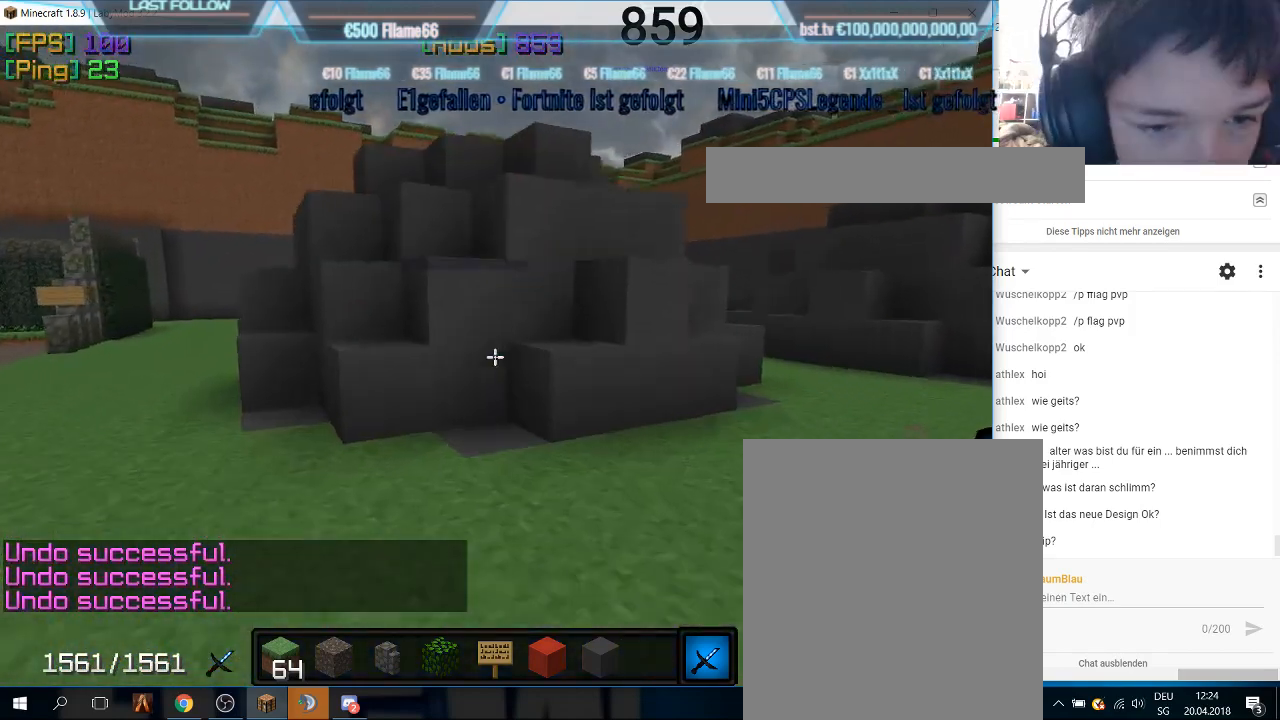
{"keys": [], "mouse": [], "events": [[467, "w", "up"]]}
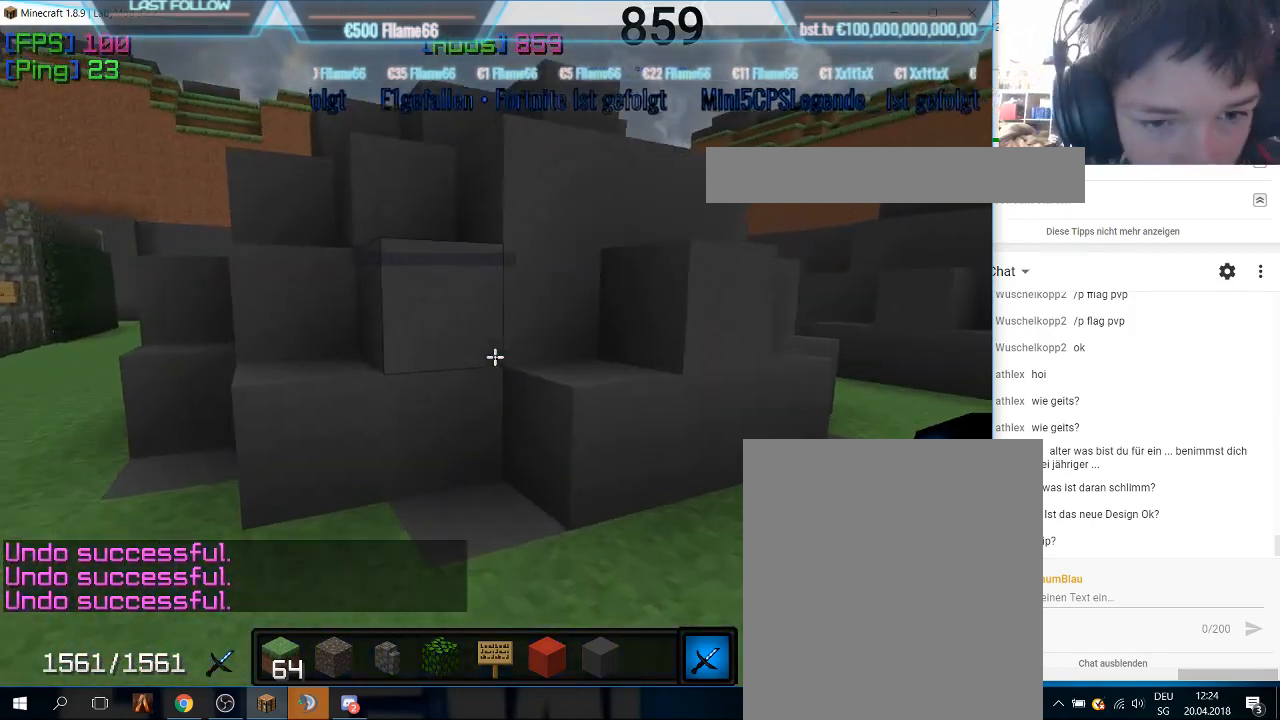
{"keys": [], "mouse": [], "events": []}
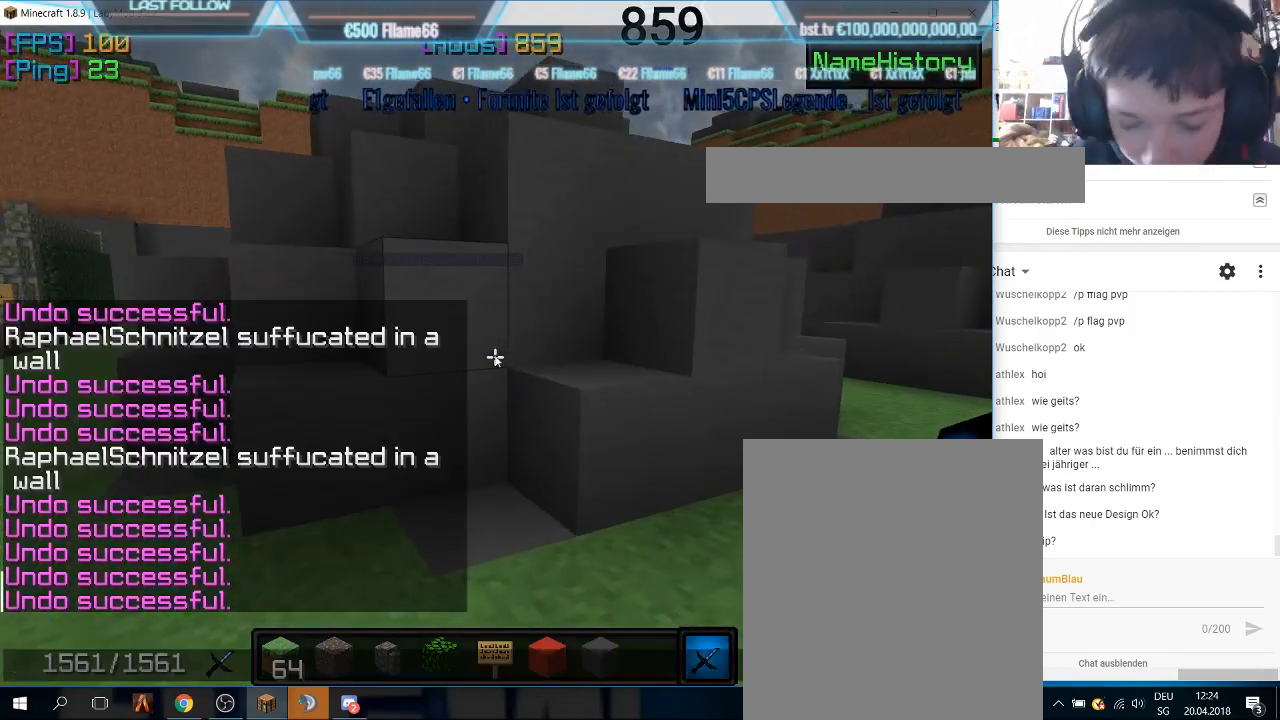
{"keys": [], "mouse": [], "events": []}